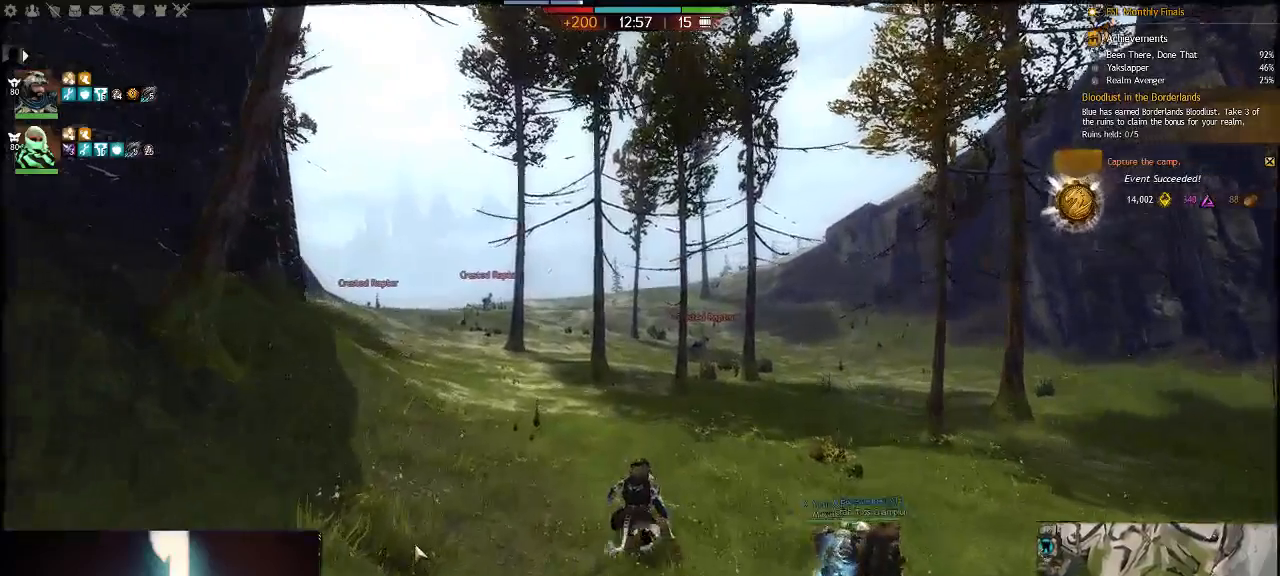
Gameplay with keyboard; each line is a JSON object with the keys held at the frame after it. "events" lists presses ("down") and releases ("up") of ".", "/", "0", "1", "2", "3", "4", "5", "6", "7", "8", "9", "a", "alt_l", "alt_r", "b", "backslash", "backspace", "c", "caps_lock", "comma", "ctrl_l", "ctrl_r", "d", "down", "e", "equals", "escape", "f", "f1", "f10", "f11", "f12", "f2", "f3", "f4", "f5", "f6", "f7", "f8", "f9", "g", "h", "i", "j", "k", "l", "lbracket", "left", "m", "minus", "n", "num0", "num1", "num2", "num3", "num4", "num5", "num6", "num7", "num8", "num9", "o", "p", "q", "quote", "r", "rbracket", "return", "right", "s", "semicolon", "shift_l", "shift_r", "space", "super", "t", "tab", "tilde", "u", "up", "v", "w", "x", "y" and "z" between this image and that frame as [ms after this image, input, new state], when the widget could be followed in between. No other keys are recorded. Mouse input is not recorded.
{"keys": [], "events": []}
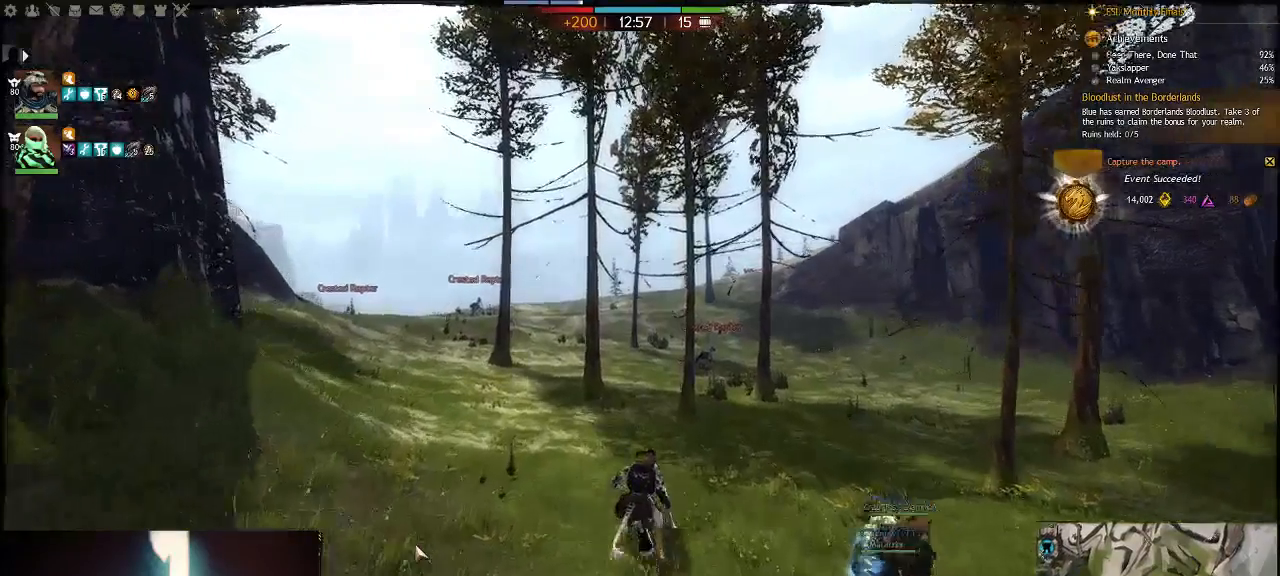
{"keys": [], "events": []}
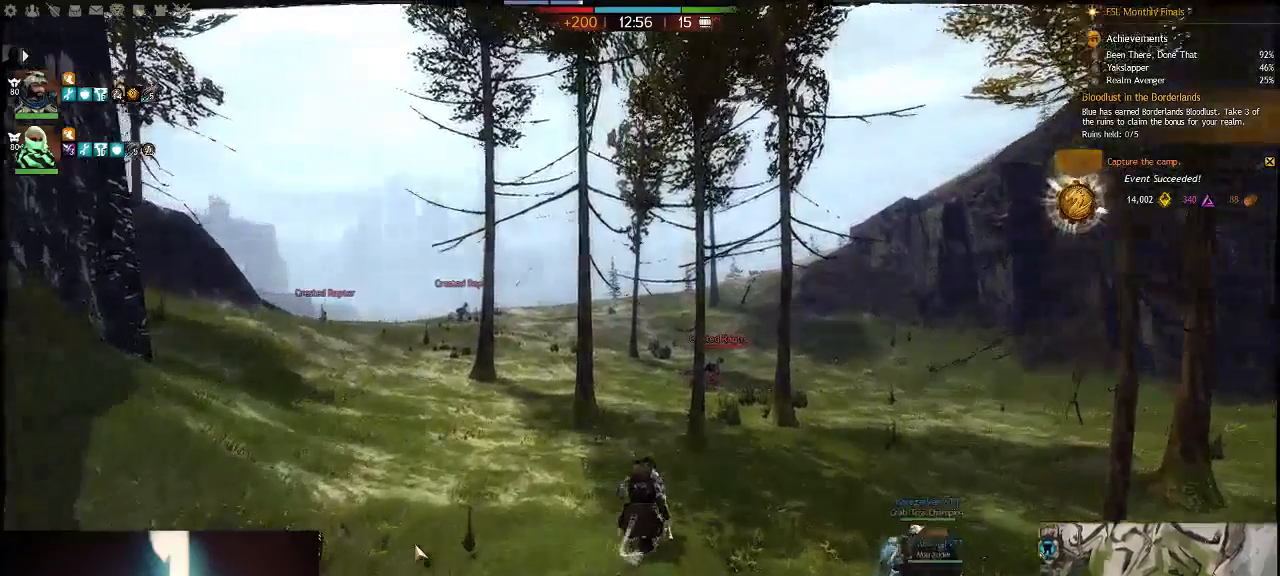
{"keys": [], "events": []}
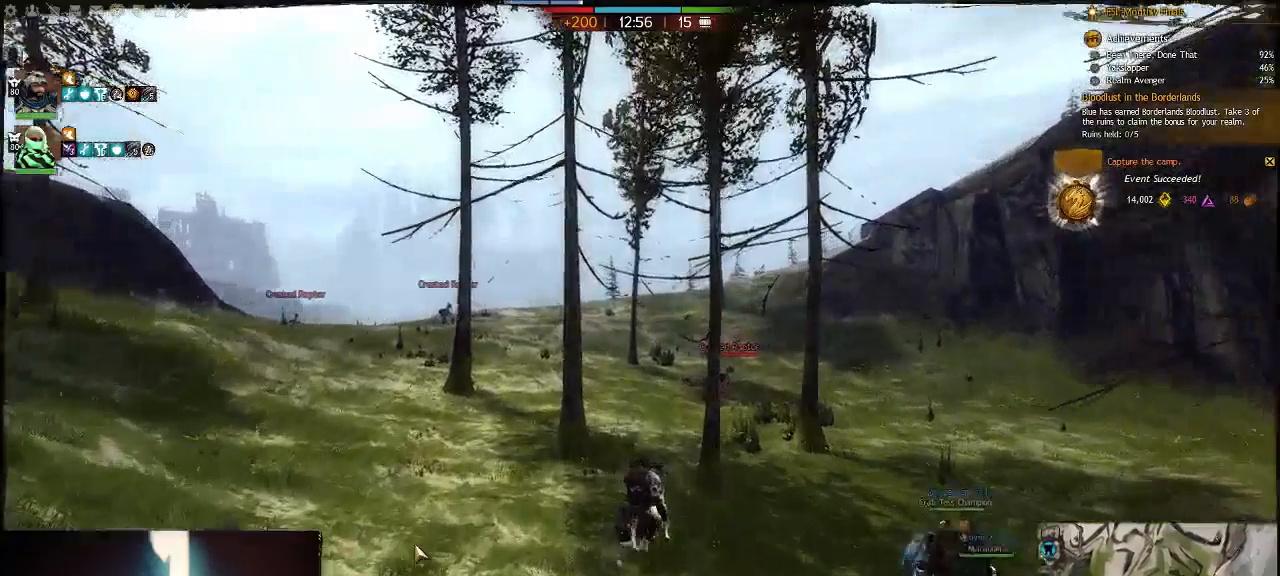
{"keys": [], "events": []}
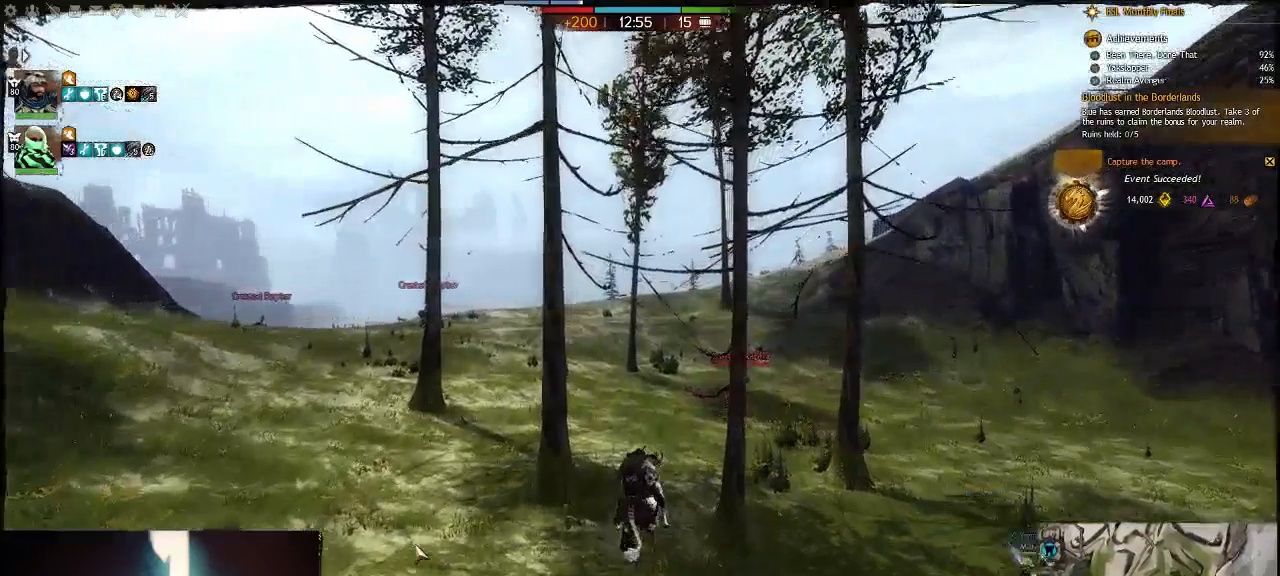
{"keys": [], "events": []}
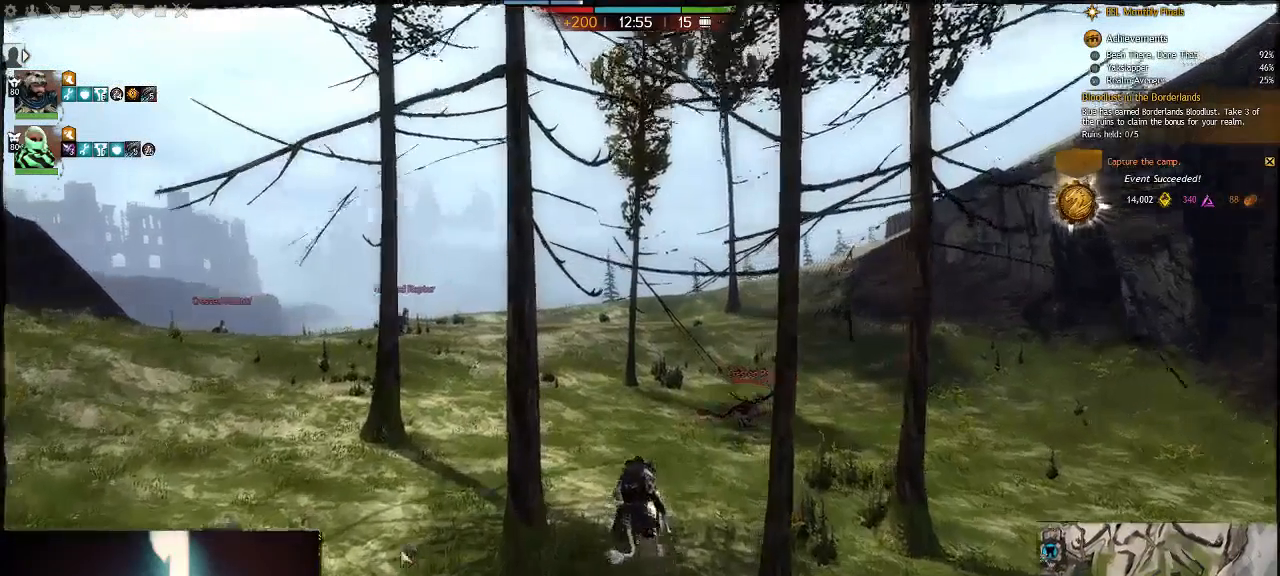
{"keys": [], "events": []}
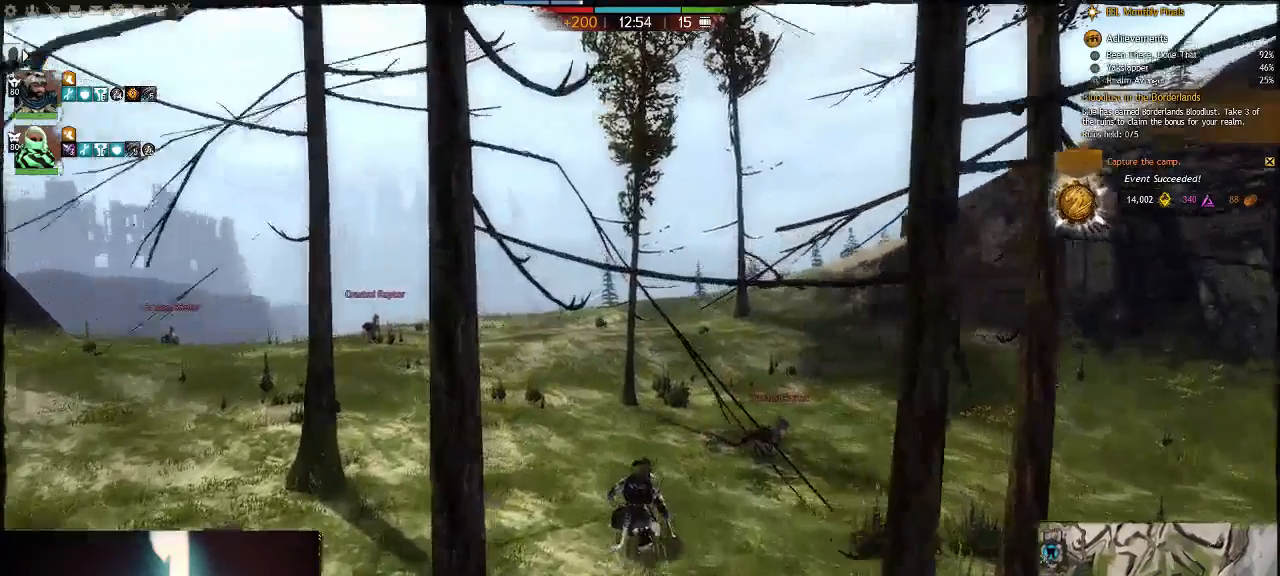
{"keys": ["a"], "events": [[117, "a", "down"]]}
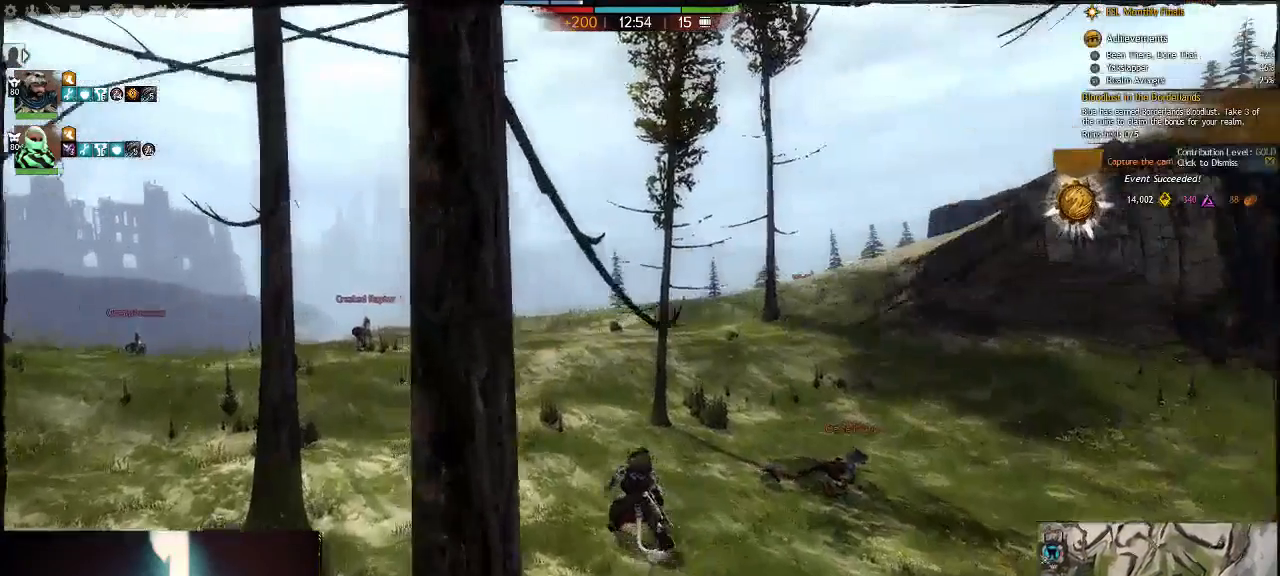
{"keys": ["a"], "events": []}
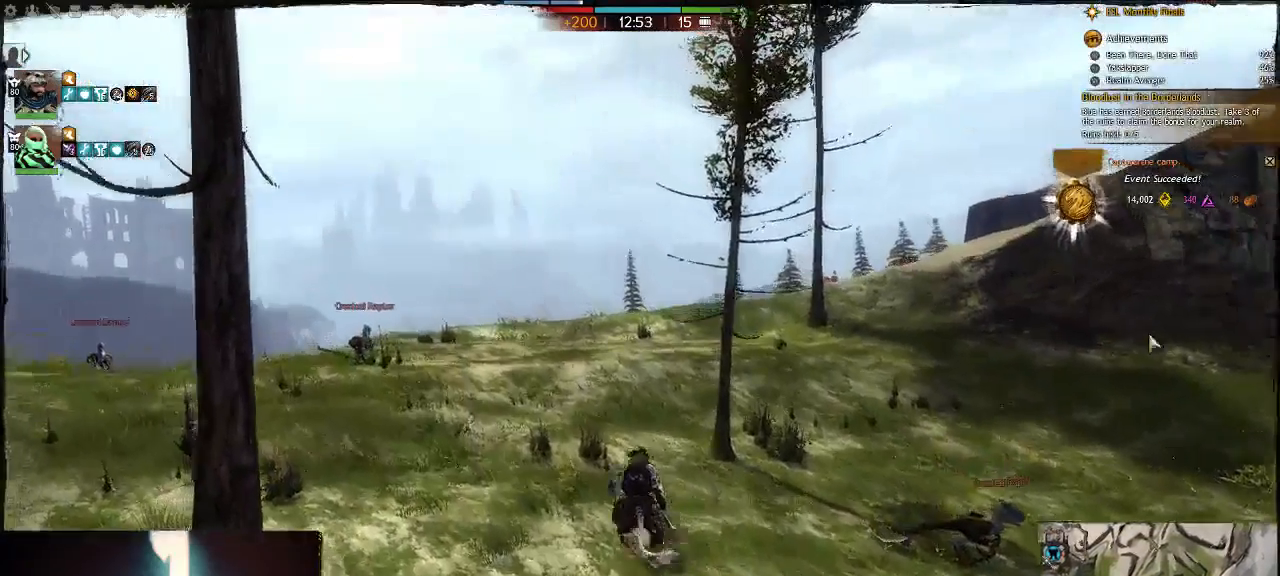
{"keys": ["a"], "events": [[33, "space", "down"], [33, "v", "down"], [217, "v", "up"], [250, "space", "up"]]}
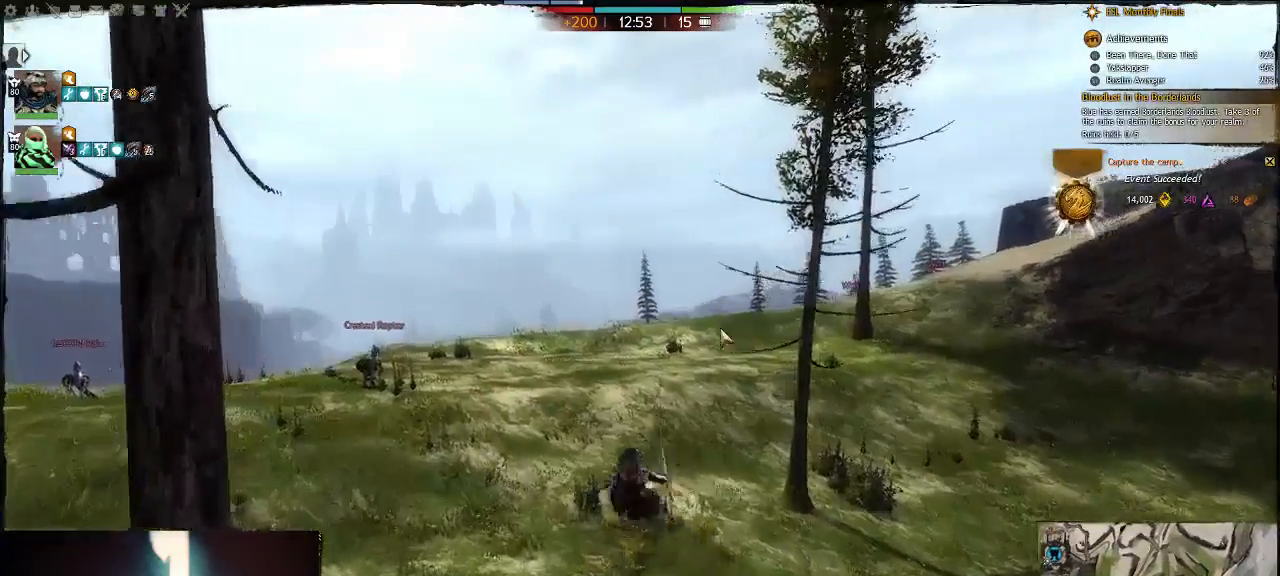
{"keys": [], "events": [[83, "a", "up"]]}
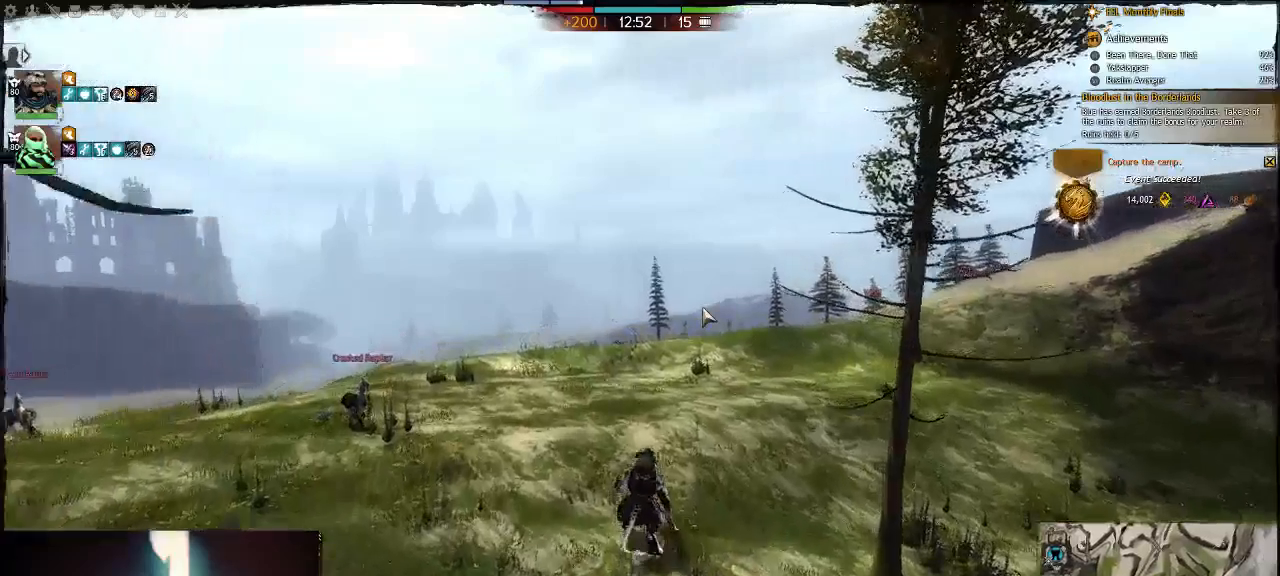
{"keys": ["q"], "events": [[50, "q", "down"], [250, "alt_l", "down"], [250, "q", "up"], [383, "q", "down"], [417, "alt_l", "up"]]}
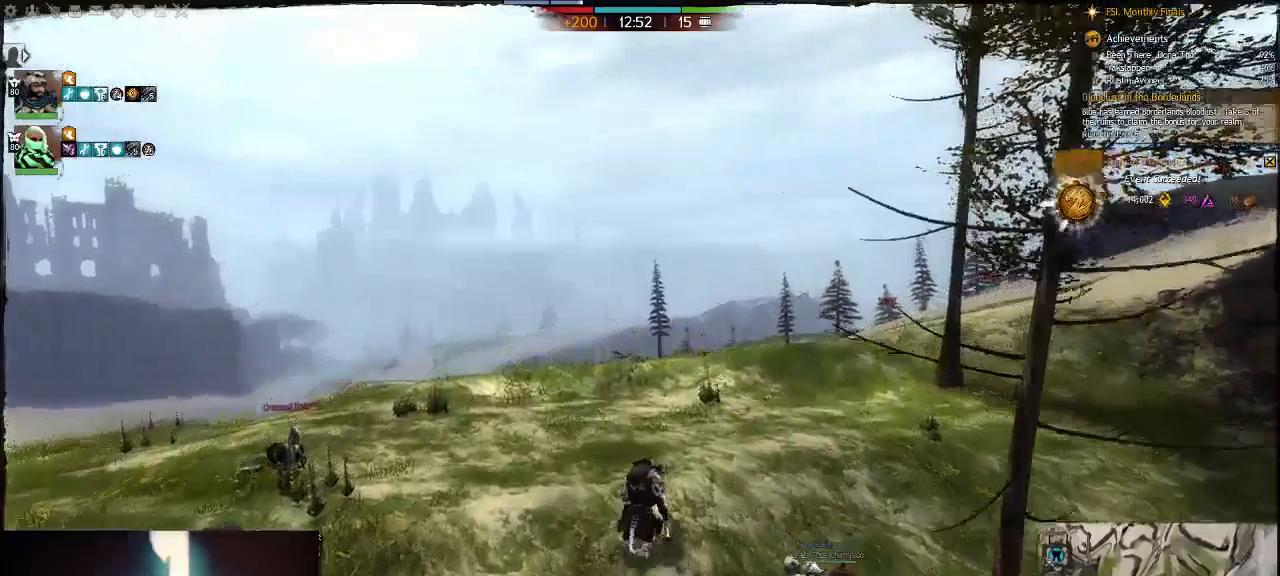
{"keys": ["d", "w"], "events": [[83, "q", "up"], [117, "alt_l", "down"], [283, "w", "down"], [383, "d", "down"], [417, "alt_l", "up"]]}
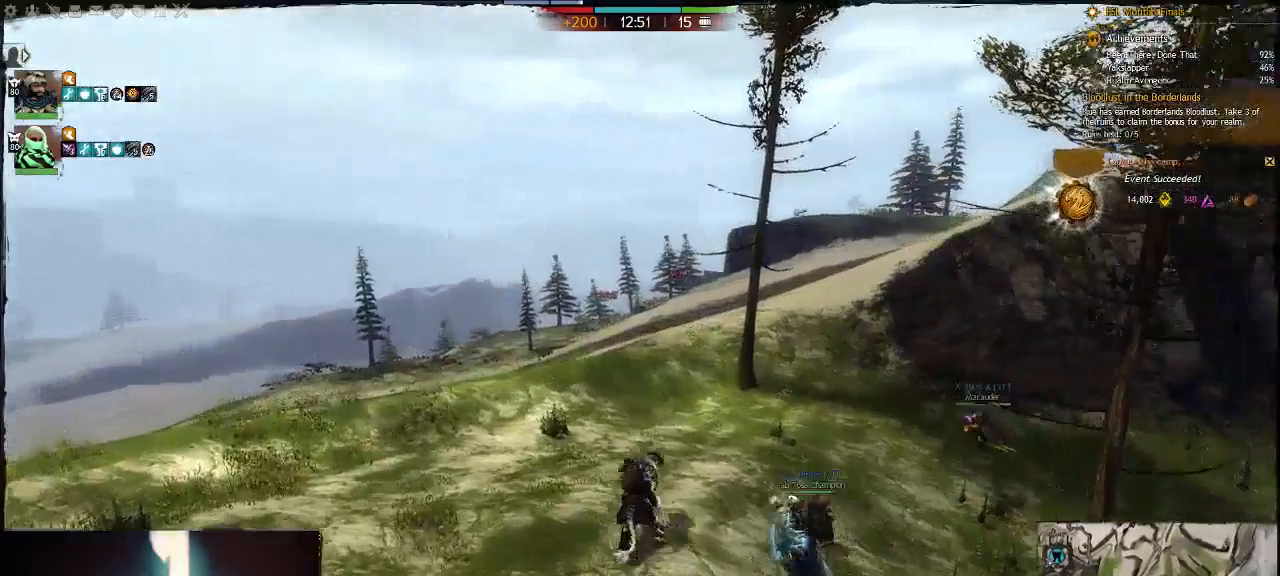
{"keys": ["alt_l", "d", "w"], "events": [[450, "alt_l", "down"]]}
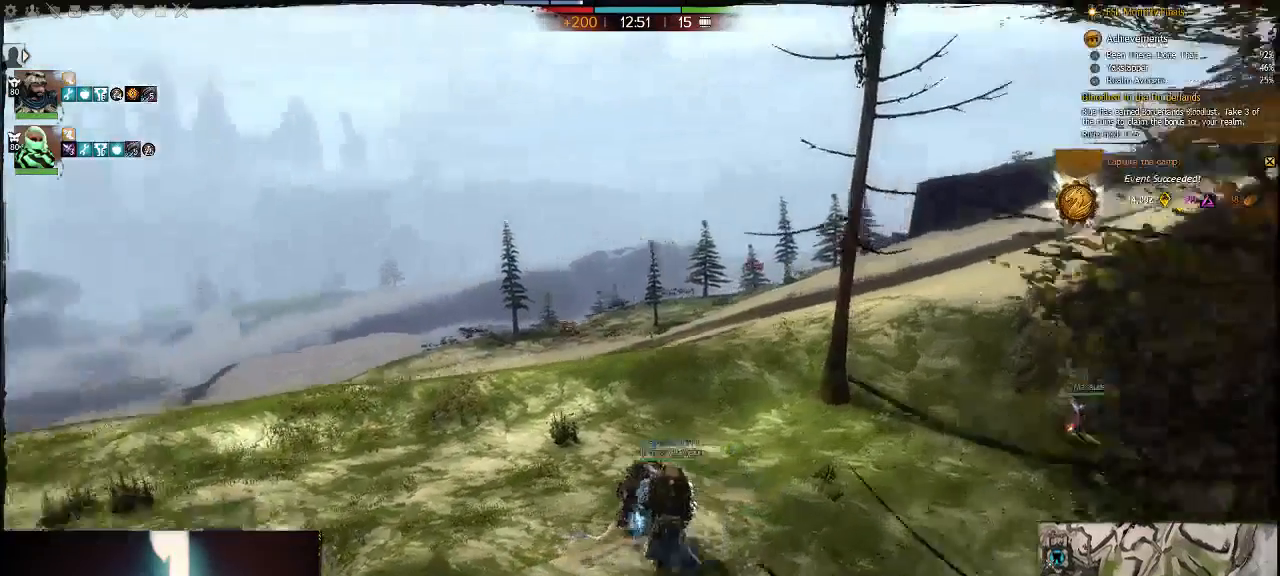
{"keys": ["tilde"], "events": [[117, "alt_l", "up"], [117, "d", "up"], [350, "tilde", "down"], [450, "w", "up"]]}
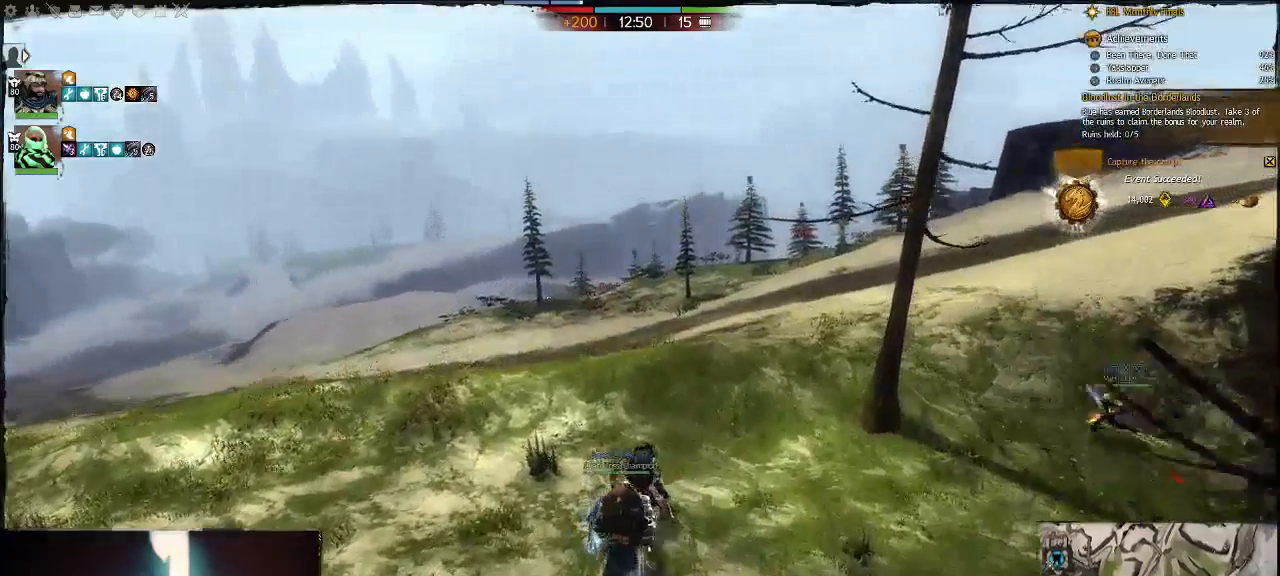
{"keys": ["q"], "events": [[17, "tilde", "up"], [467, "q", "down"]]}
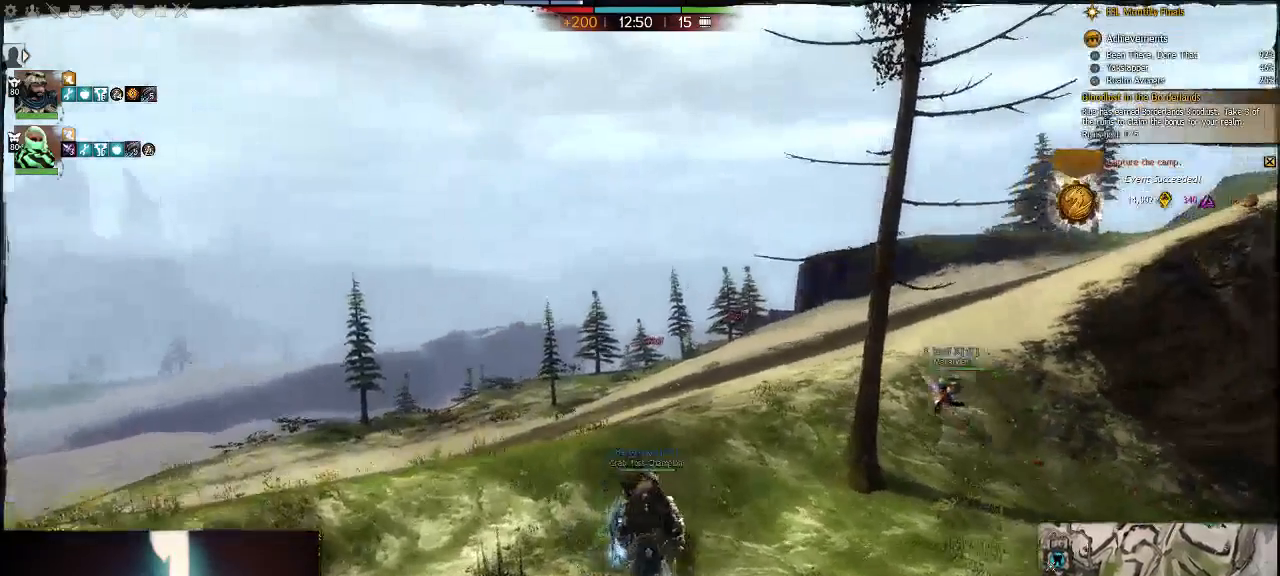
{"keys": ["alt_l", "q"], "events": [[133, "alt_l", "down"], [133, "q", "up"], [333, "q", "down"], [367, "alt_l", "up"], [400, "alt_l", "down"]]}
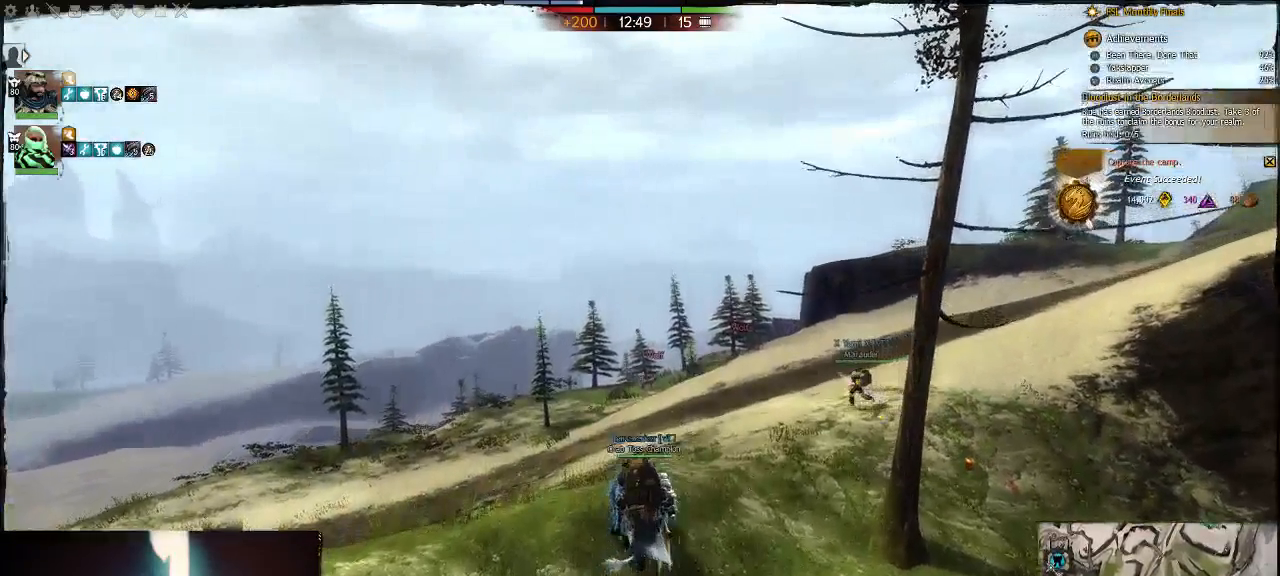
{"keys": ["alt_l", "w"], "events": [[33, "q", "up"], [183, "alt_l", "up"], [183, "q", "down"], [350, "alt_l", "down"], [350, "w", "down"], [383, "q", "up"]]}
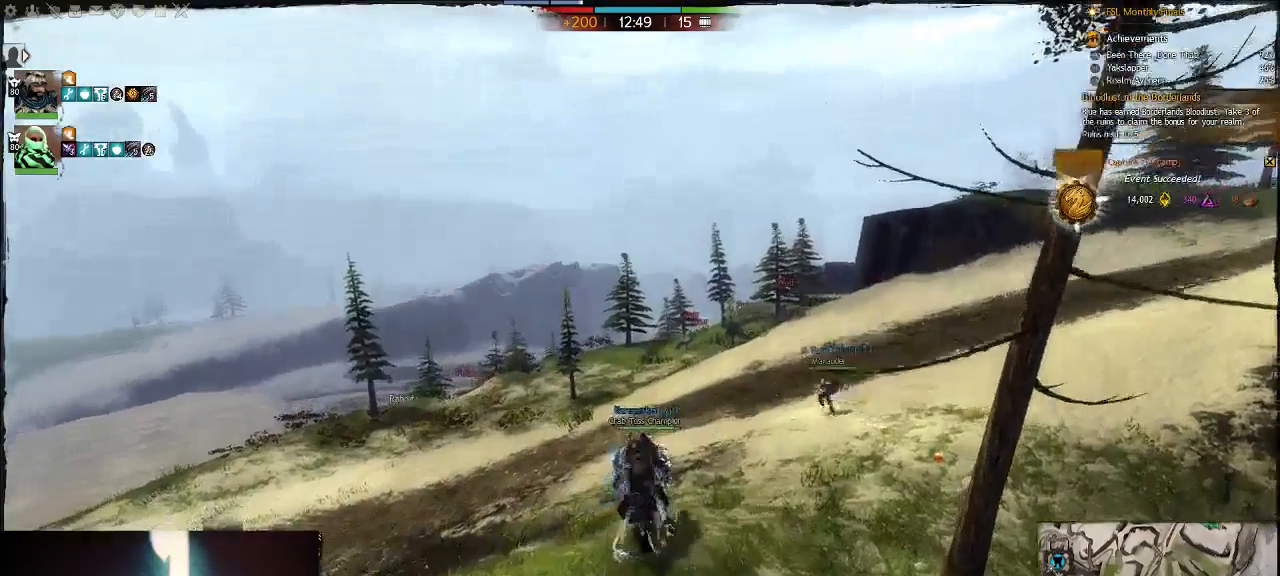
{"keys": [], "events": [[17, "alt_l", "up"], [183, "tilde", "down"], [250, "w", "up"], [317, "tilde", "up"]]}
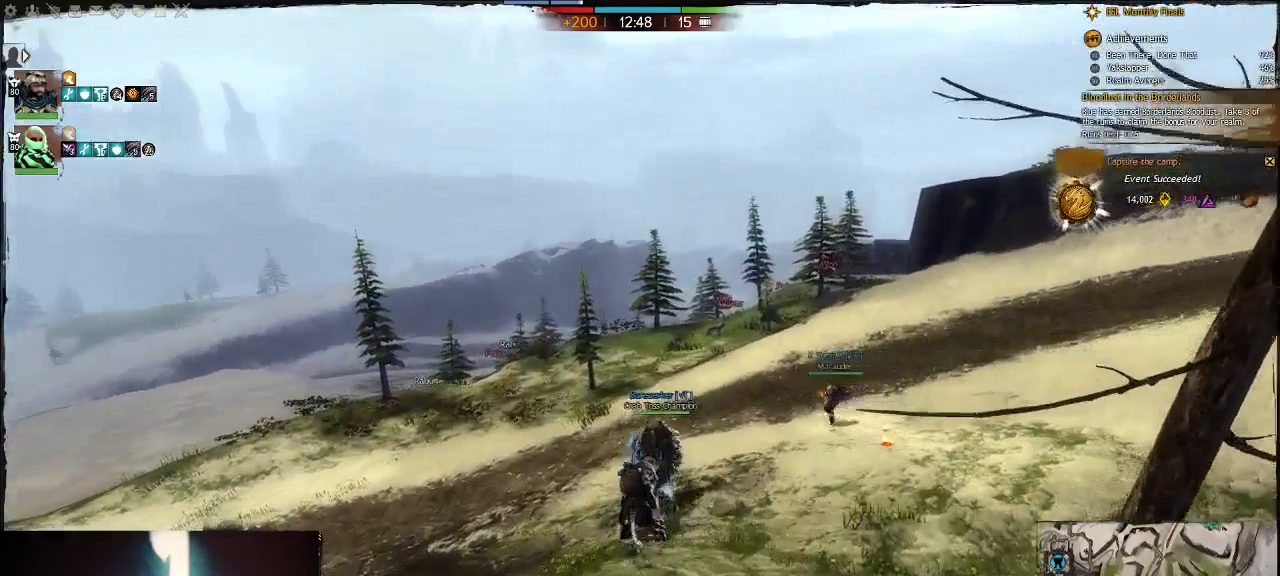
{"keys": ["space", "v"], "events": [[483, "space", "down"], [483, "v", "down"]]}
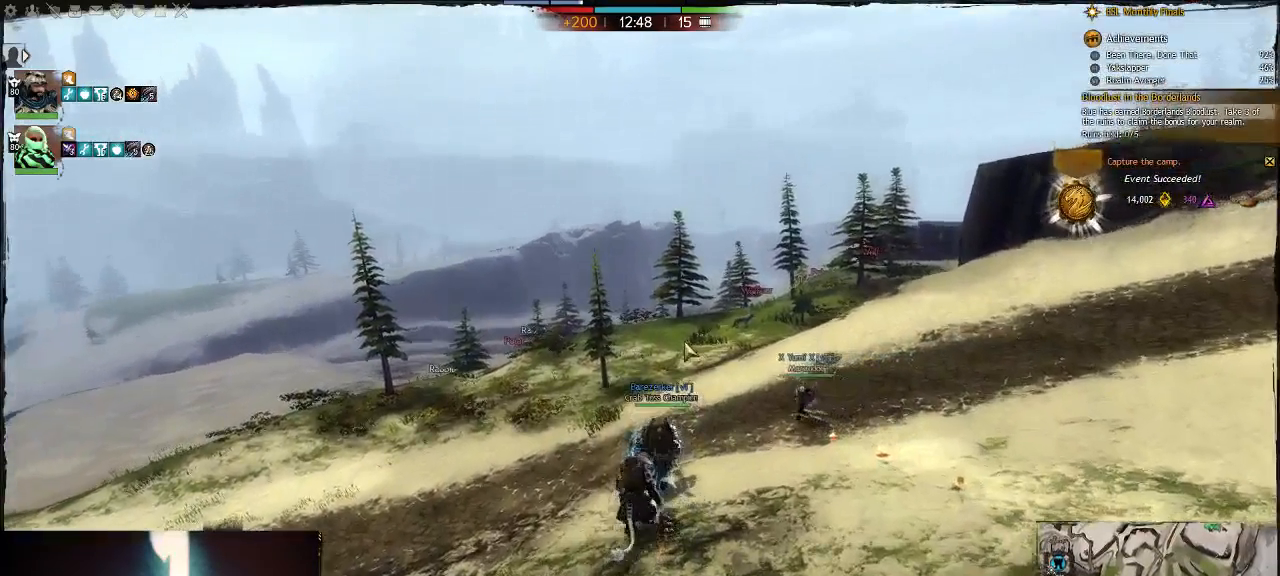
{"keys": [], "events": [[167, "space", "up"], [167, "v", "up"]]}
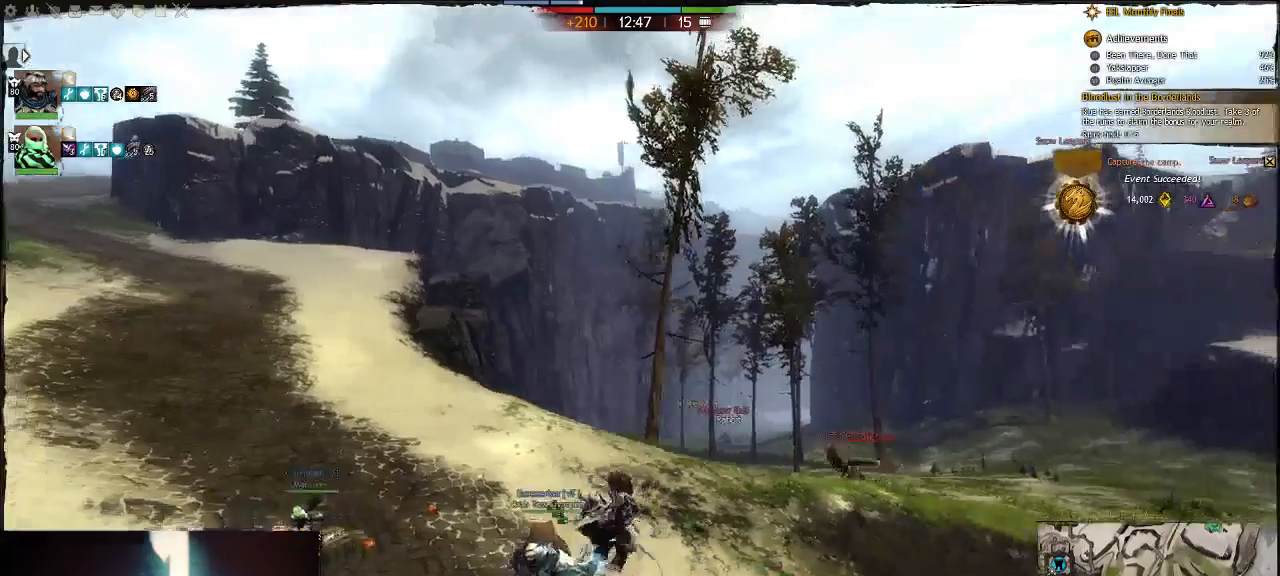
{"keys": [], "events": [[283, "alt_l", "down"], [450, "alt_l", "up"]]}
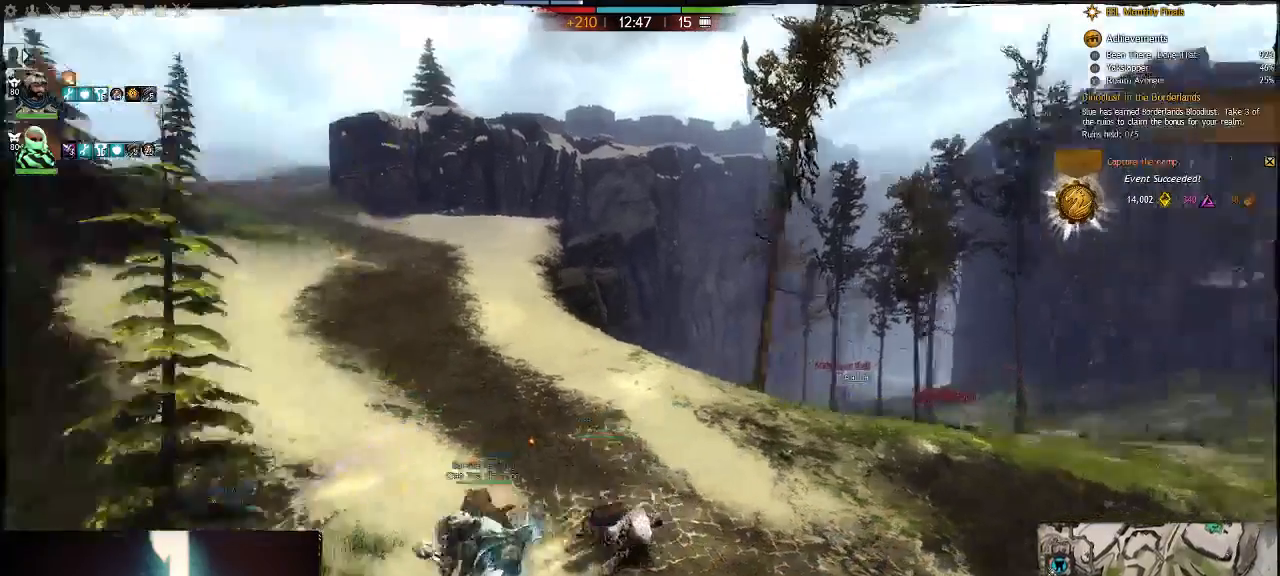
{"keys": [], "events": []}
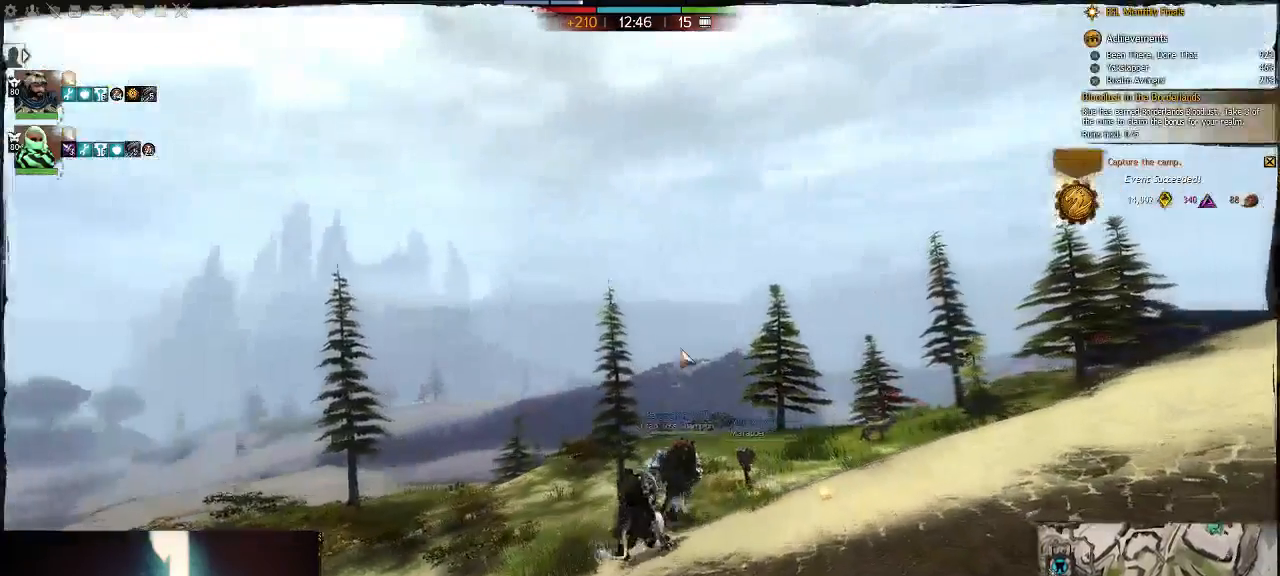
{"keys": ["q", "w"], "events": [[50, "w", "down"], [383, "q", "down"]]}
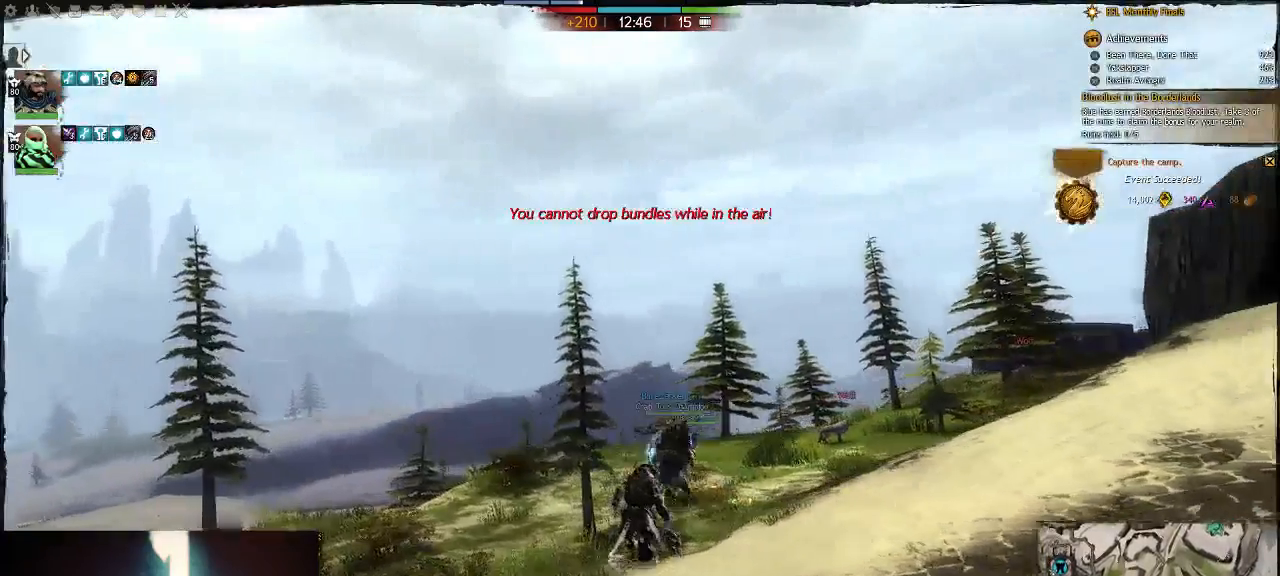
{"keys": ["alt_l", "w"], "events": [[83, "q", "up"], [117, "alt_l", "down"], [250, "alt_l", "up"], [283, "q", "down"], [450, "q", "up"], [483, "alt_l", "down"]]}
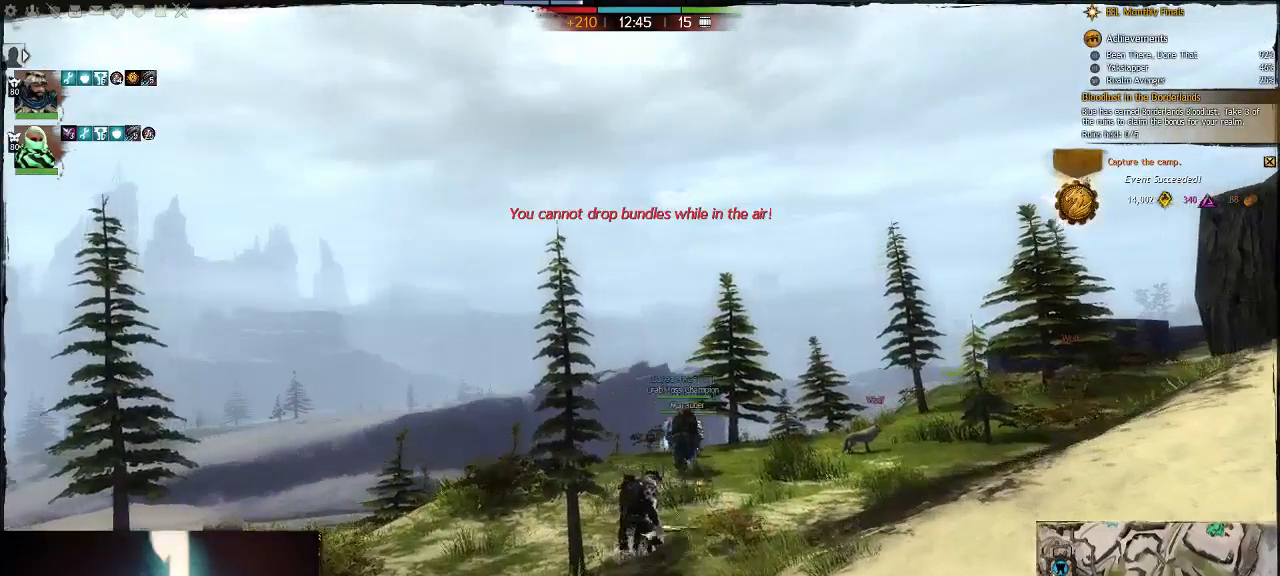
{"keys": ["q", "w"], "events": [[117, "alt_l", "up"], [400, "q", "down"]]}
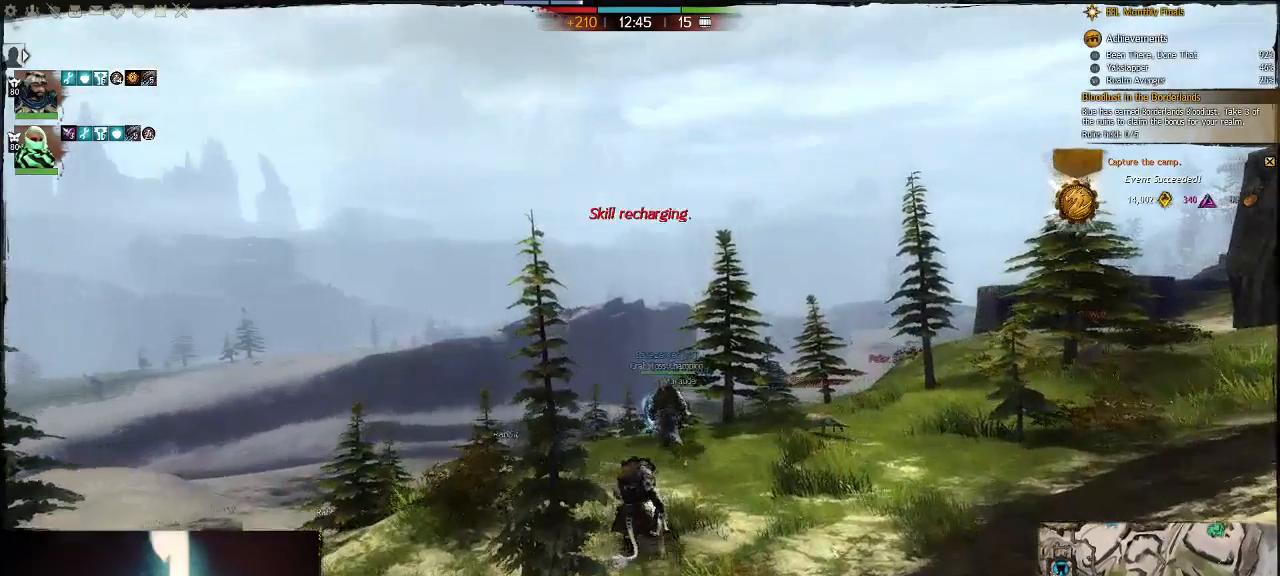
{"keys": ["alt_l", "w"], "events": [[67, "alt_l", "down"], [100, "q", "up"], [233, "alt_l", "up"], [233, "q", "down"], [400, "alt_l", "down"], [433, "q", "up"]]}
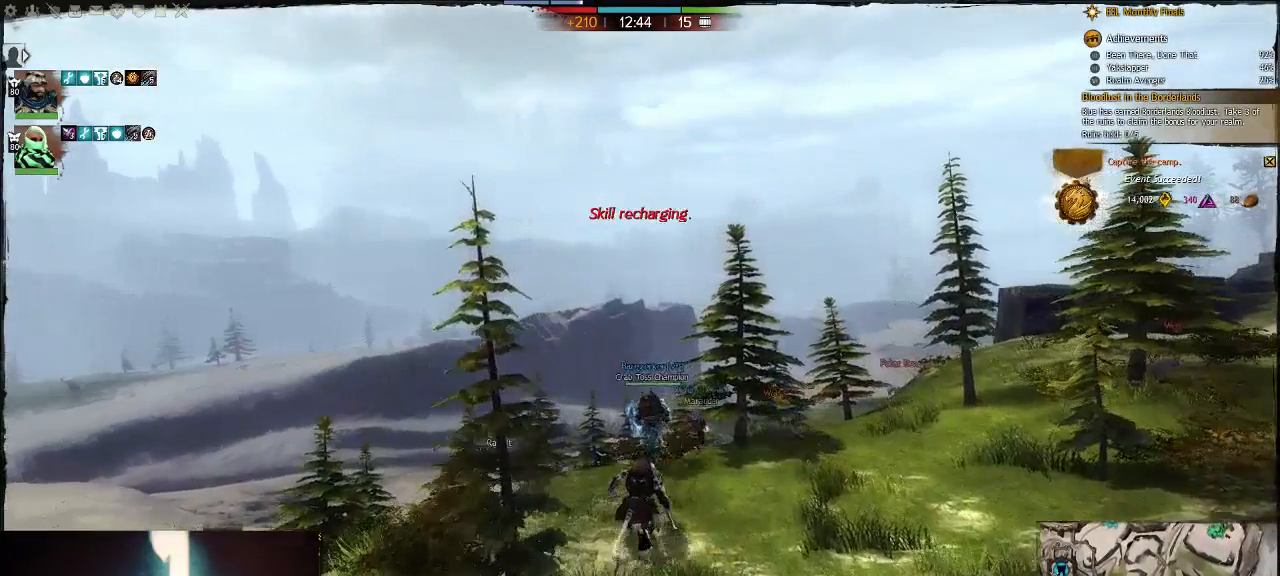
{"keys": ["q", "w"], "events": [[33, "alt_l", "up"], [33, "q", "down"], [267, "alt_l", "down"], [267, "q", "up"], [467, "q", "down"], [500, "alt_l", "up"]]}
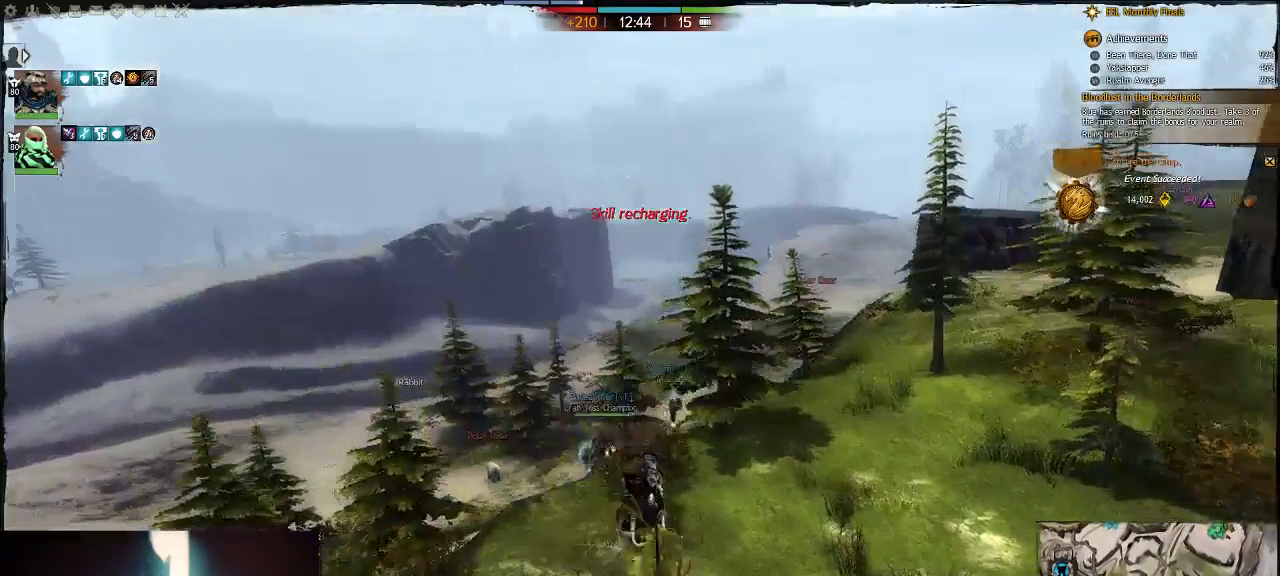
{"keys": ["q", "w"], "events": [[167, "q", "up"], [267, "alt_l", "down"], [383, "q", "down"], [450, "alt_l", "up"]]}
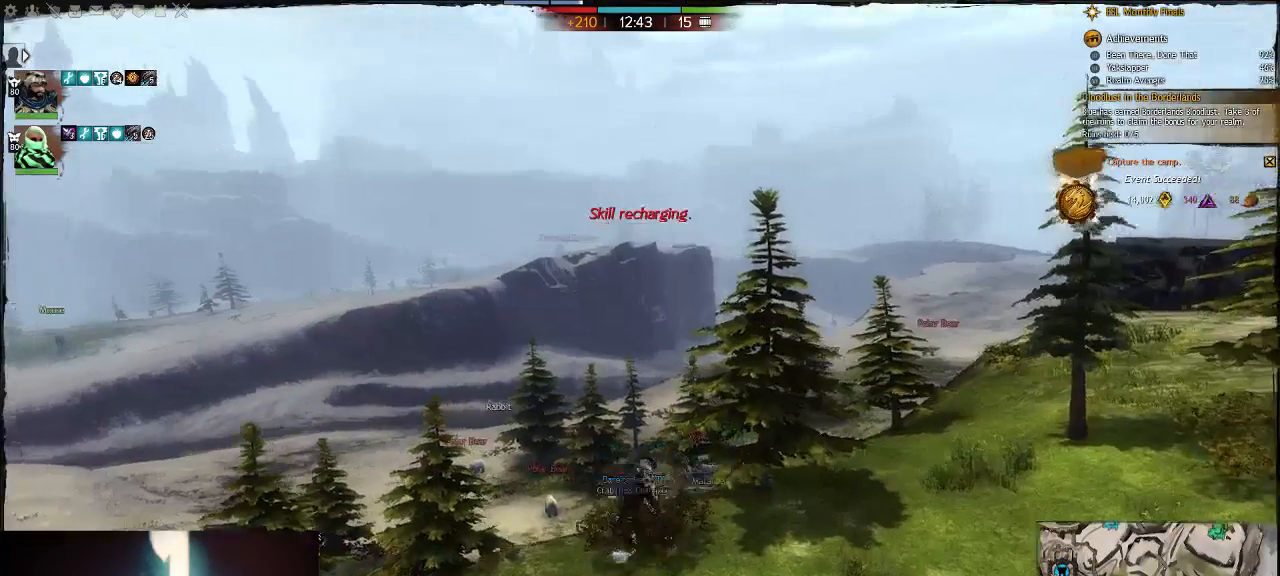
{"keys": ["q", "w"], "events": [[150, "q", "up"], [183, "alt_l", "down"], [383, "alt_l", "up"], [383, "q", "down"]]}
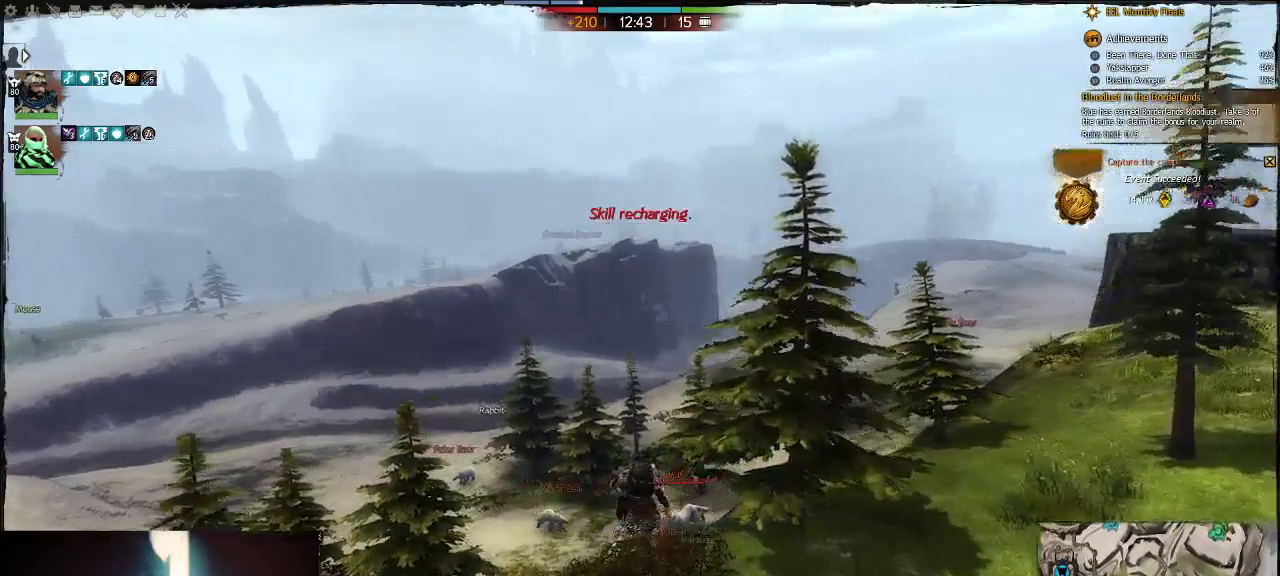
{"keys": ["w"], "events": [[117, "q", "up"], [150, "alt_l", "down"], [317, "q", "down"], [350, "alt_l", "up"], [500, "q", "up"]]}